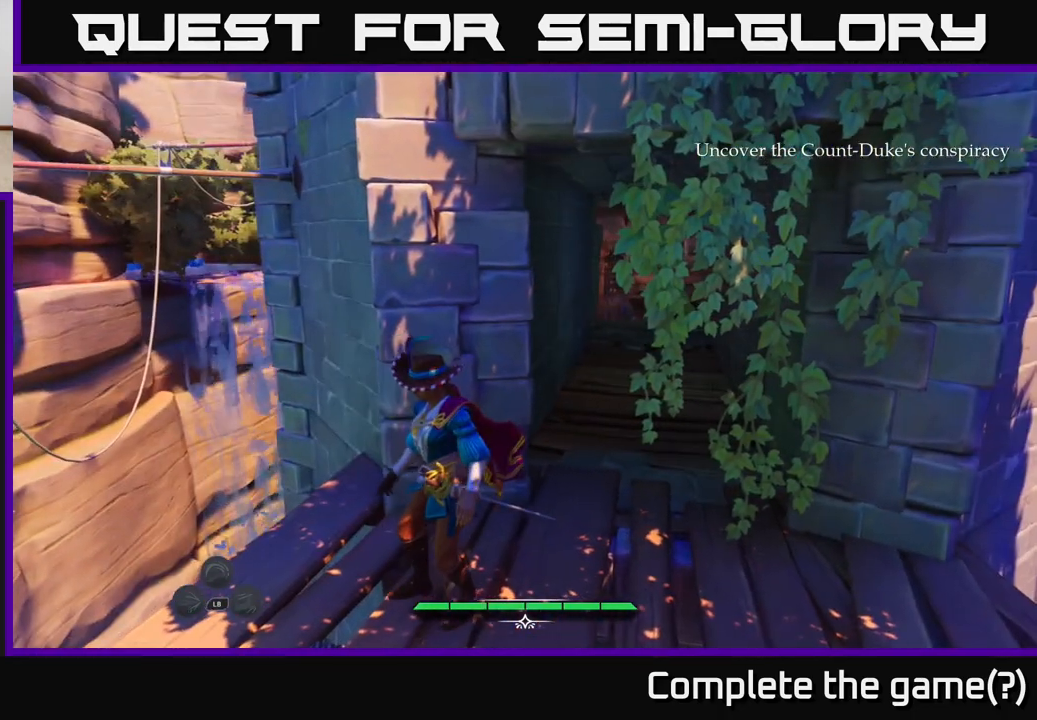
Gameplay with a controller (Xbox layout); each line is a JSON object with the inputs held at the frame after it. "events" lists button and stick changes between this image and that frame as [ms after this image, input, new state], when the widget could be followed in between.
{"buttons": [], "left_stick": "up", "right_stick": "center", "events": [[33, "right_stick", "down-left"], [233, "right_stick", "center"], [483, "left_stick", "up"]]}
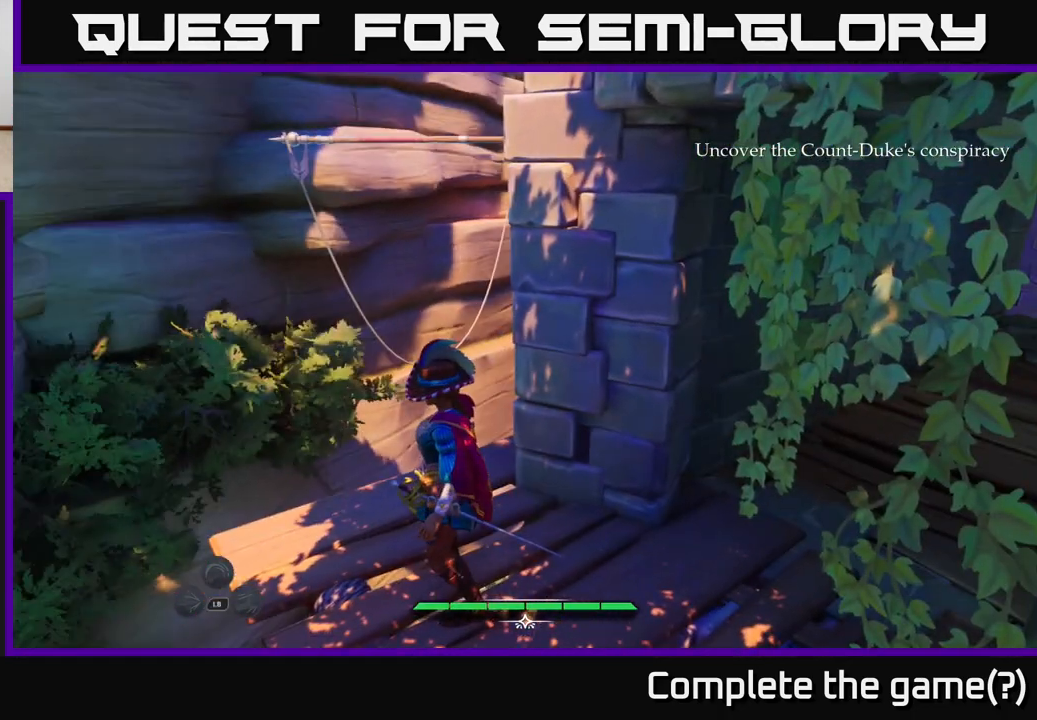
{"buttons": ["A", "L2"], "left_stick": "up", "right_stick": "center", "events": [[50, "L2", "down"], [317, "A", "down"]]}
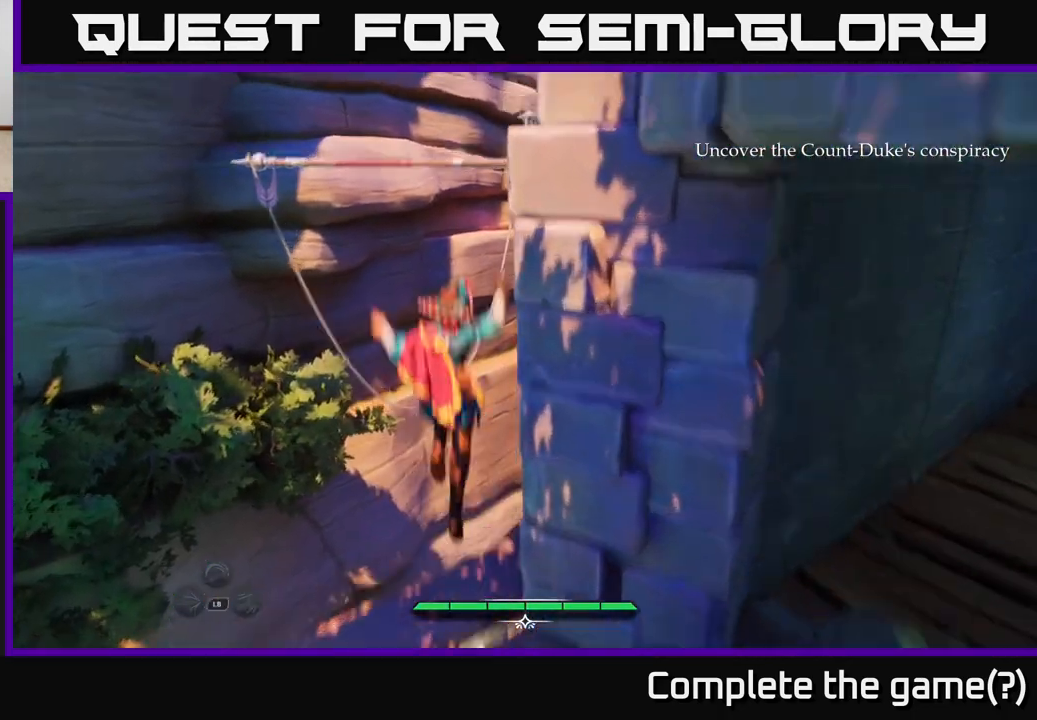
{"buttons": [], "left_stick": "up", "right_stick": "down-right", "events": [[83, "left_stick", "up-left"], [200, "left_stick", "up"], [233, "A", "up"], [417, "L2", "up"], [500, "right_stick", "down-right"]]}
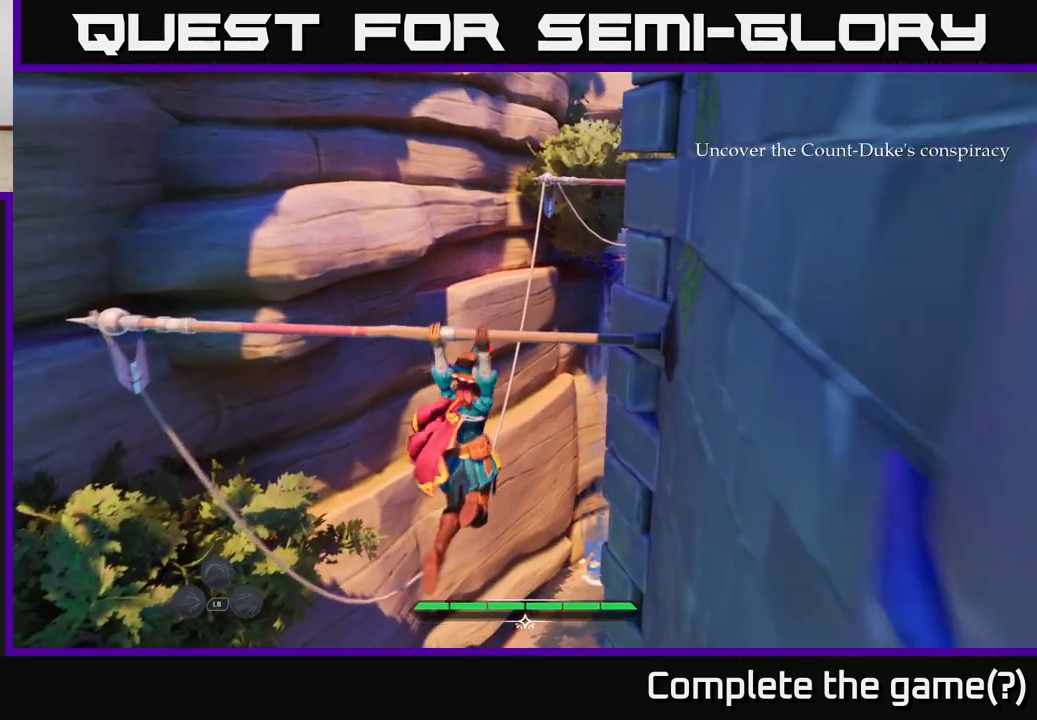
{"buttons": [], "left_stick": "up-right", "right_stick": "center", "events": [[67, "left_stick", "up-right"], [217, "right_stick", "center"]]}
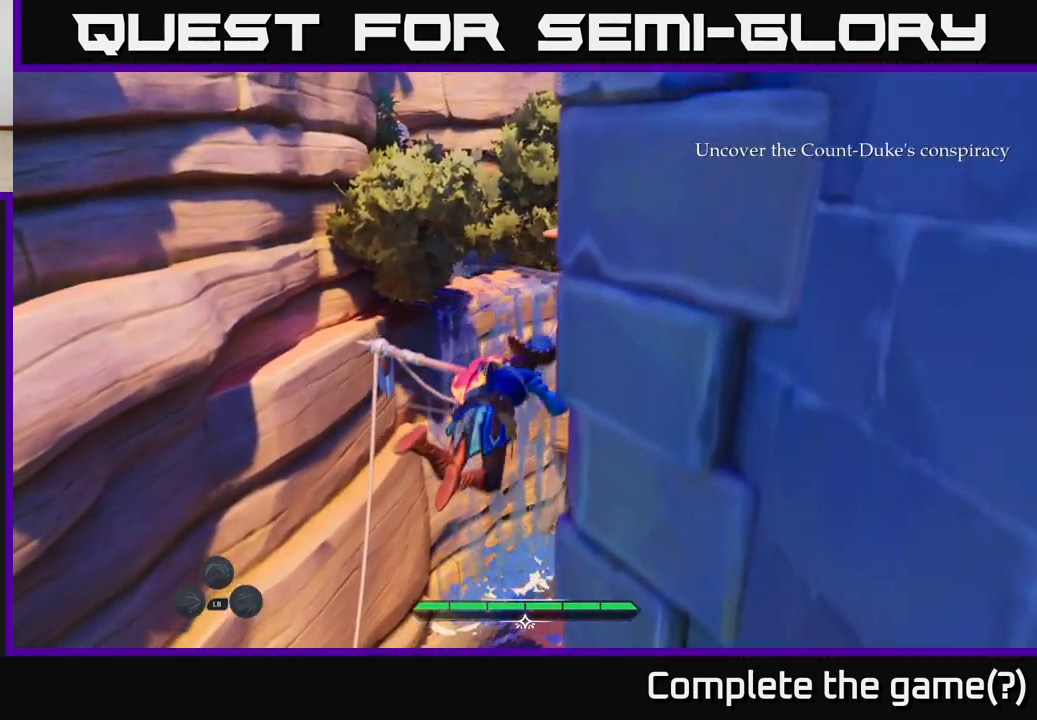
{"buttons": [], "left_stick": "center", "right_stick": "center", "events": [[83, "right_stick", "right"], [133, "left_stick", "center"], [367, "right_stick", "center"]]}
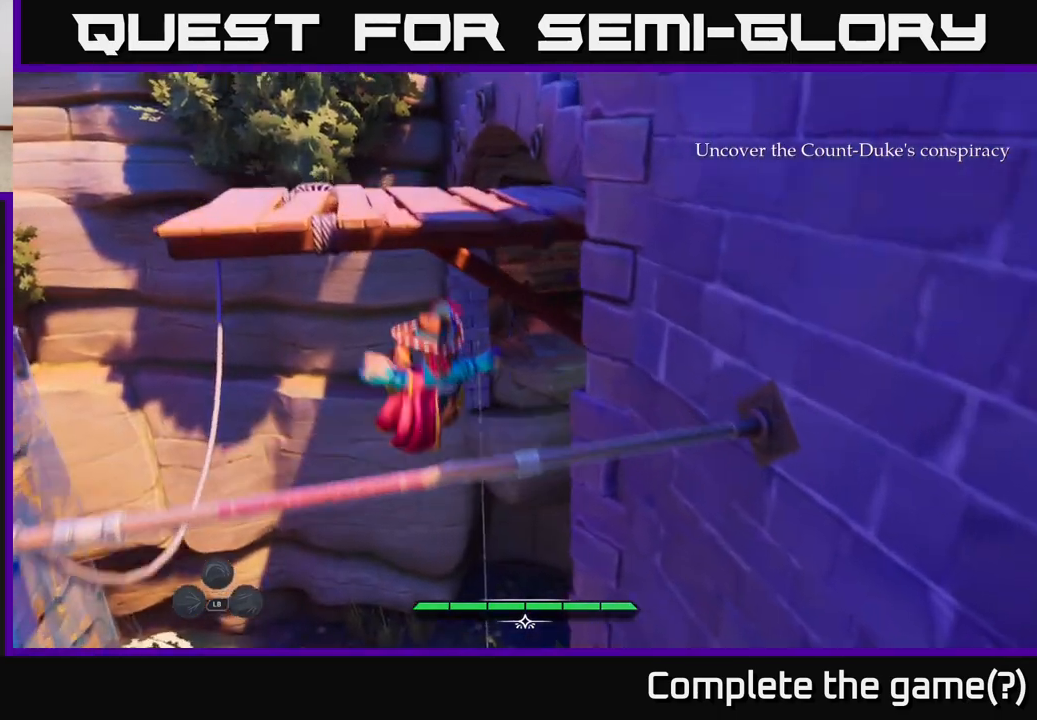
{"buttons": [], "left_stick": "up-left", "right_stick": "center", "events": [[183, "left_stick", "up"], [217, "right_stick", "right"], [433, "left_stick", "up-left"], [450, "right_stick", "center"]]}
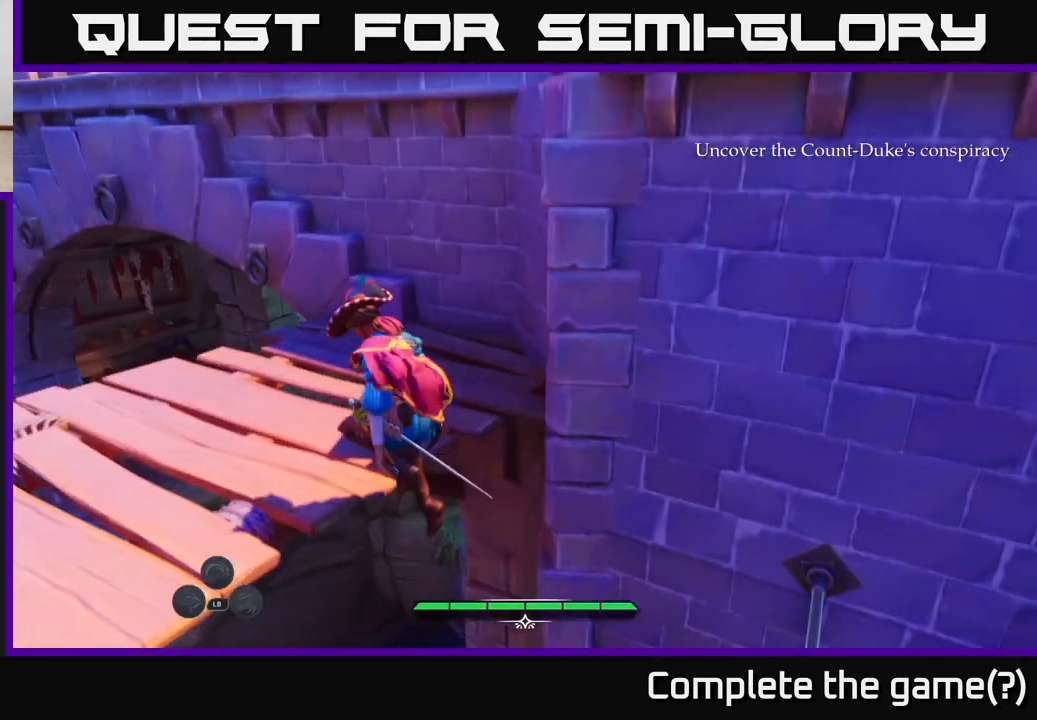
{"buttons": [], "left_stick": "center", "right_stick": "up", "events": [[200, "right_stick", "right"], [433, "right_stick", "up"], [483, "left_stick", "center"]]}
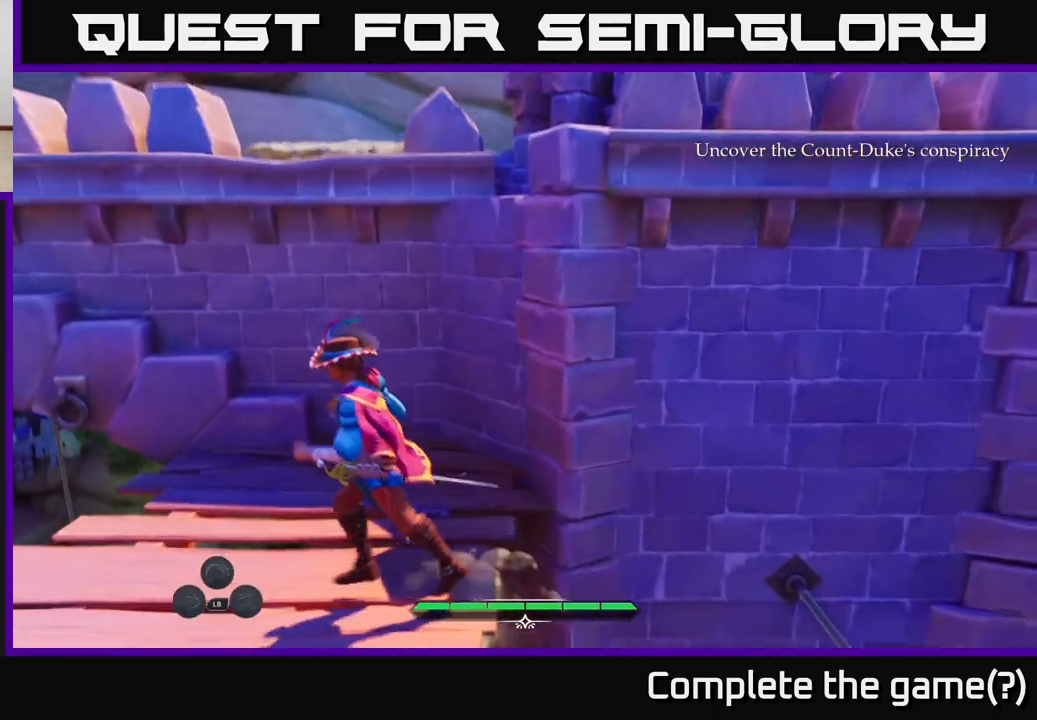
{"buttons": ["A", "L2"], "left_stick": "up", "right_stick": "center", "events": [[50, "left_stick", "up-left"], [50, "right_stick", "center"], [217, "L2", "down"], [233, "left_stick", "up"], [450, "A", "down"]]}
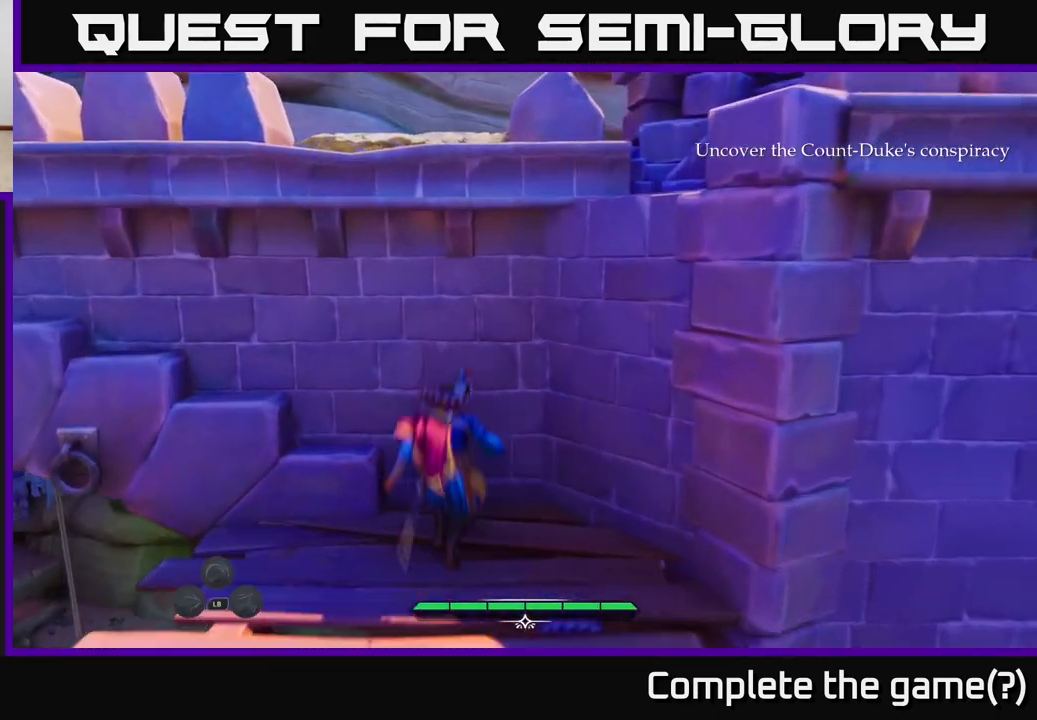
{"buttons": ["L2"], "left_stick": "up", "right_stick": "center", "events": [[250, "A", "up"], [350, "A", "down"], [483, "A", "up"]]}
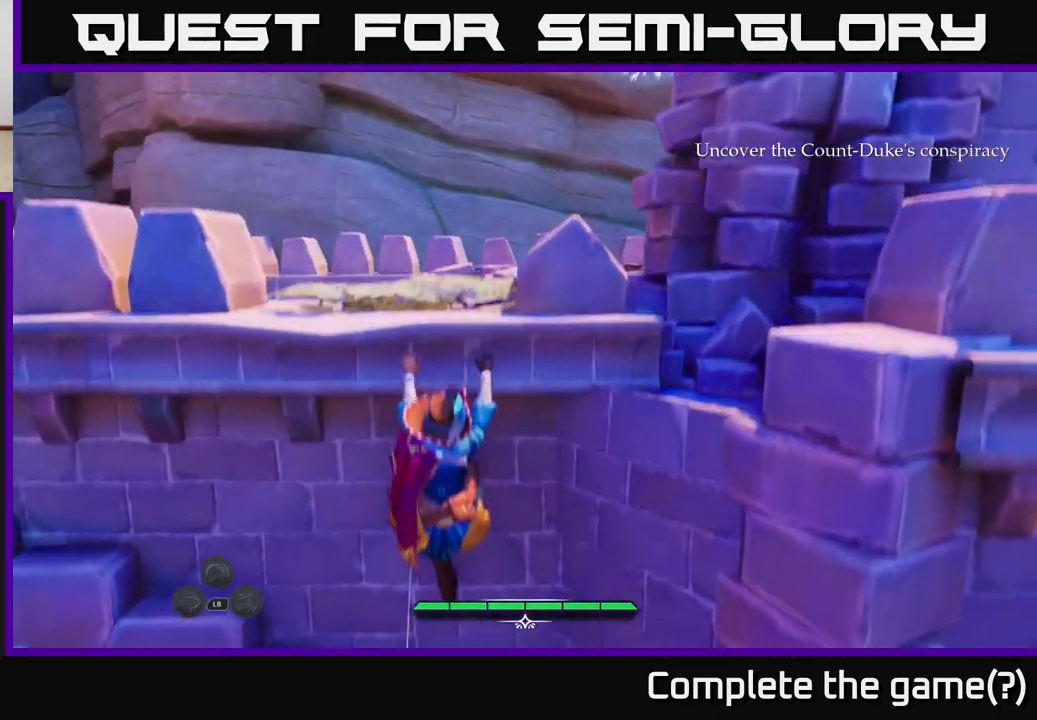
{"buttons": [], "left_stick": "up", "right_stick": "down-left", "events": [[100, "A", "down"], [167, "A", "up"], [350, "L2", "up"], [500, "right_stick", "down-left"]]}
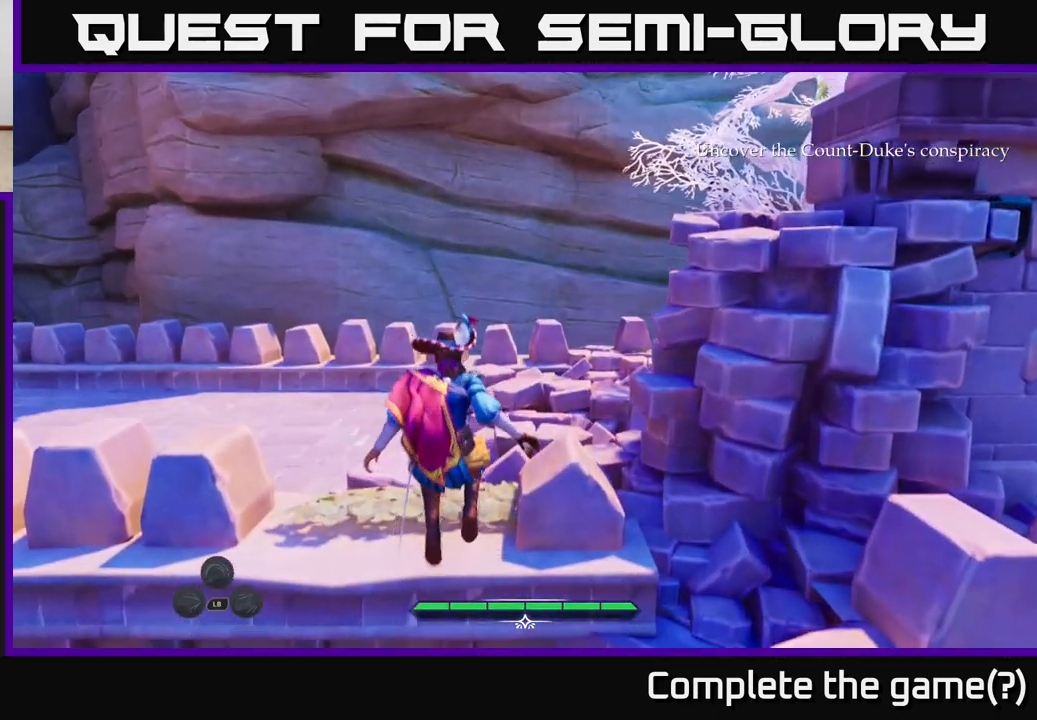
{"buttons": ["L2"], "left_stick": "up-right", "right_stick": "center", "events": [[183, "left_stick", "up-right"], [250, "right_stick", "center"], [350, "L2", "down"]]}
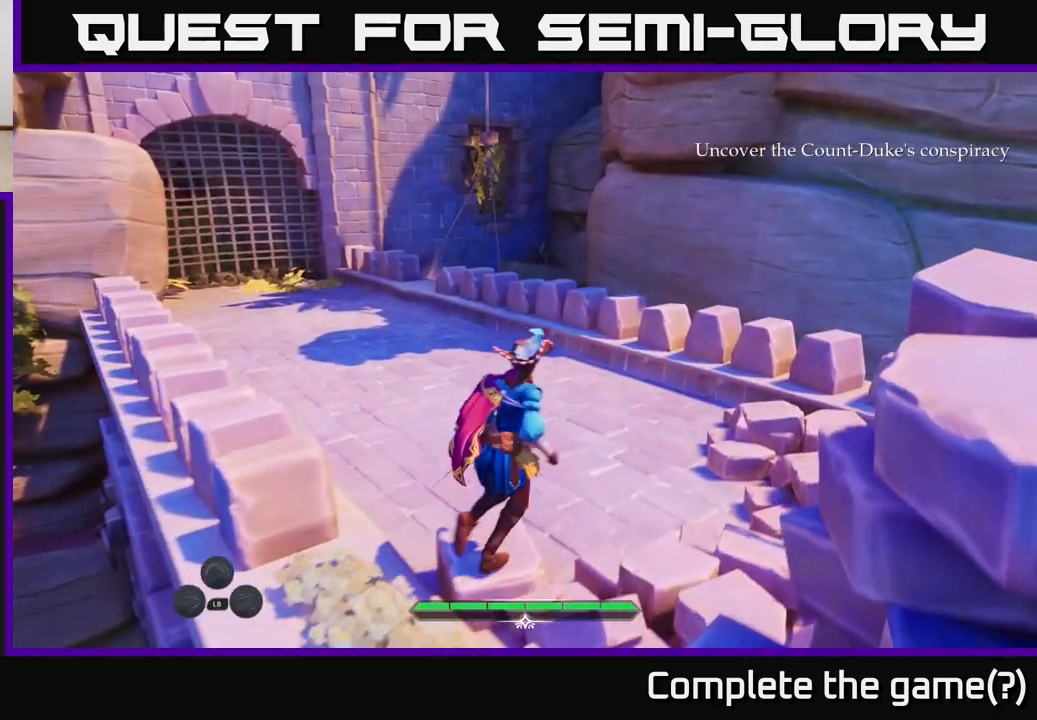
{"buttons": ["L2"], "left_stick": "up", "right_stick": "center", "events": [[50, "right_stick", "left"], [150, "left_stick", "up"], [250, "right_stick", "center"]]}
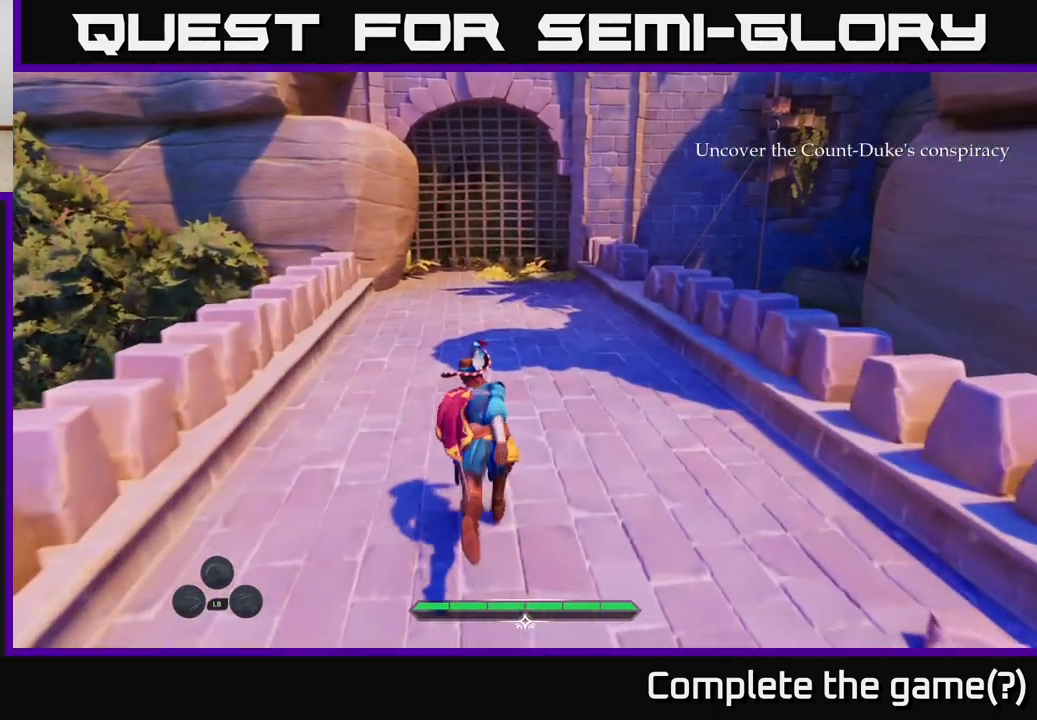
{"buttons": ["L2"], "left_stick": "up", "right_stick": "center", "events": [[167, "right_stick", "up"], [383, "right_stick", "center"]]}
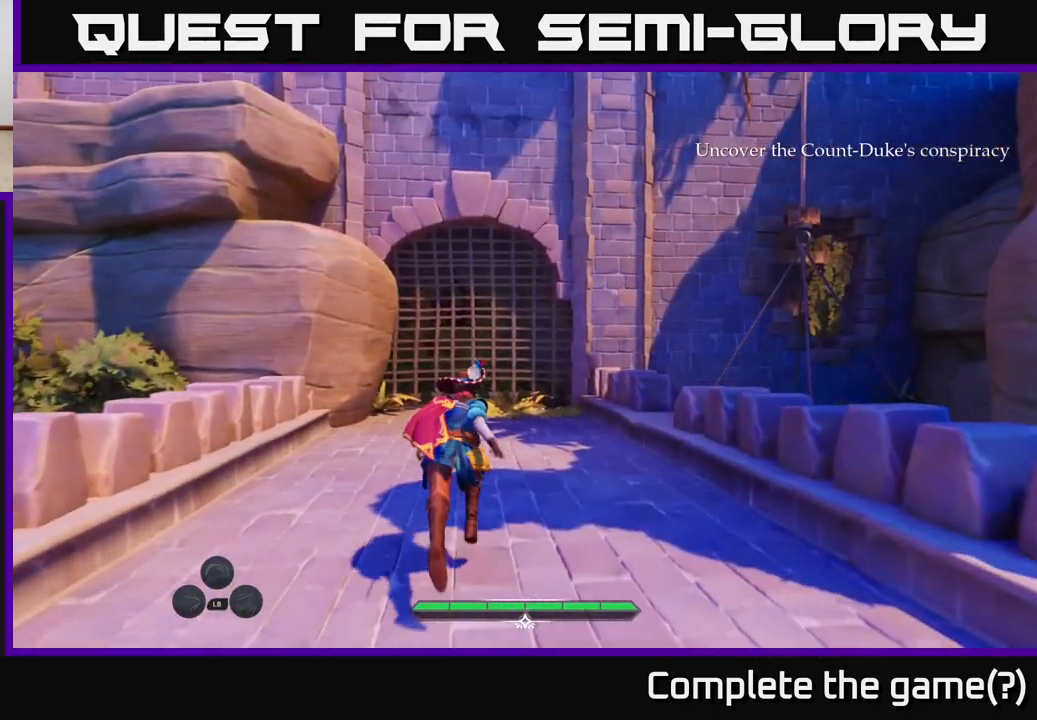
{"buttons": [], "left_stick": "center", "right_stick": "up-right", "events": [[100, "L2", "up"], [267, "right_stick", "up-right"], [367, "left_stick", "center"]]}
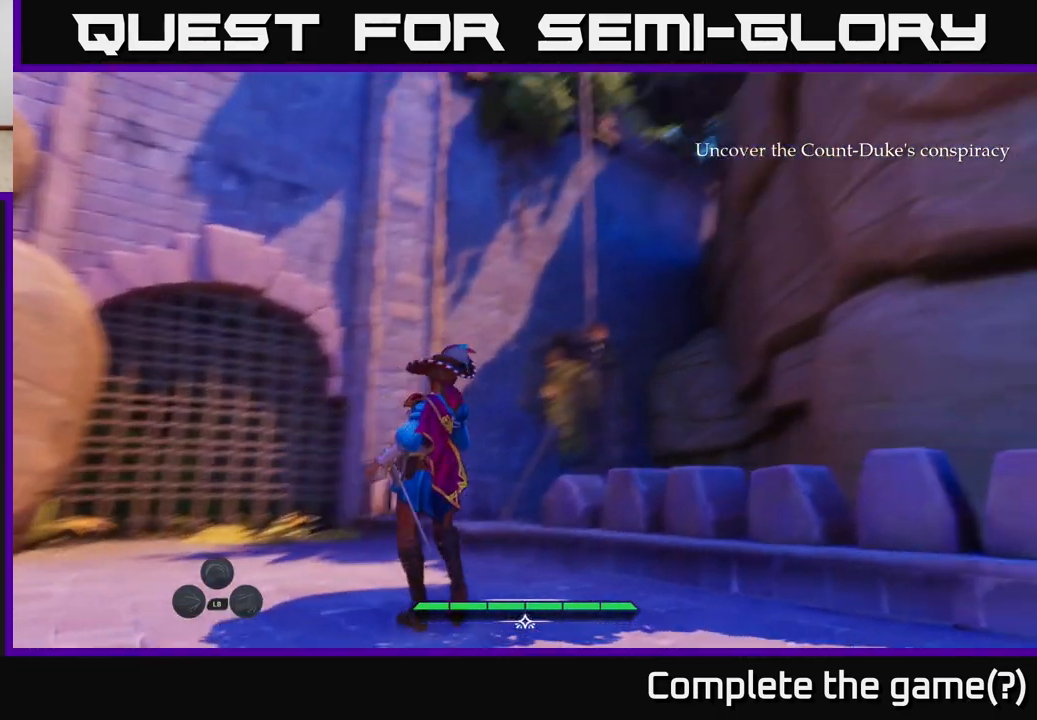
{"buttons": [], "left_stick": "center", "right_stick": "right", "events": [[67, "right_stick", "center"], [383, "right_stick", "right"]]}
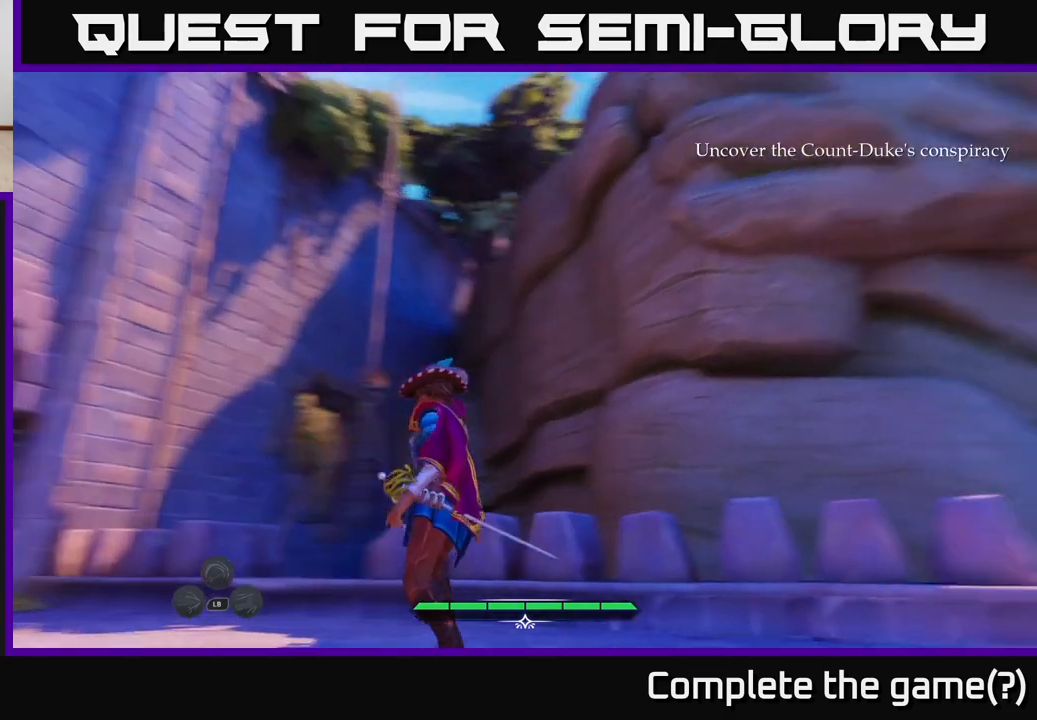
{"buttons": [], "left_stick": "left", "right_stick": "down-left", "events": [[367, "right_stick", "down"], [450, "right_stick", "down-left"], [483, "left_stick", "left"]]}
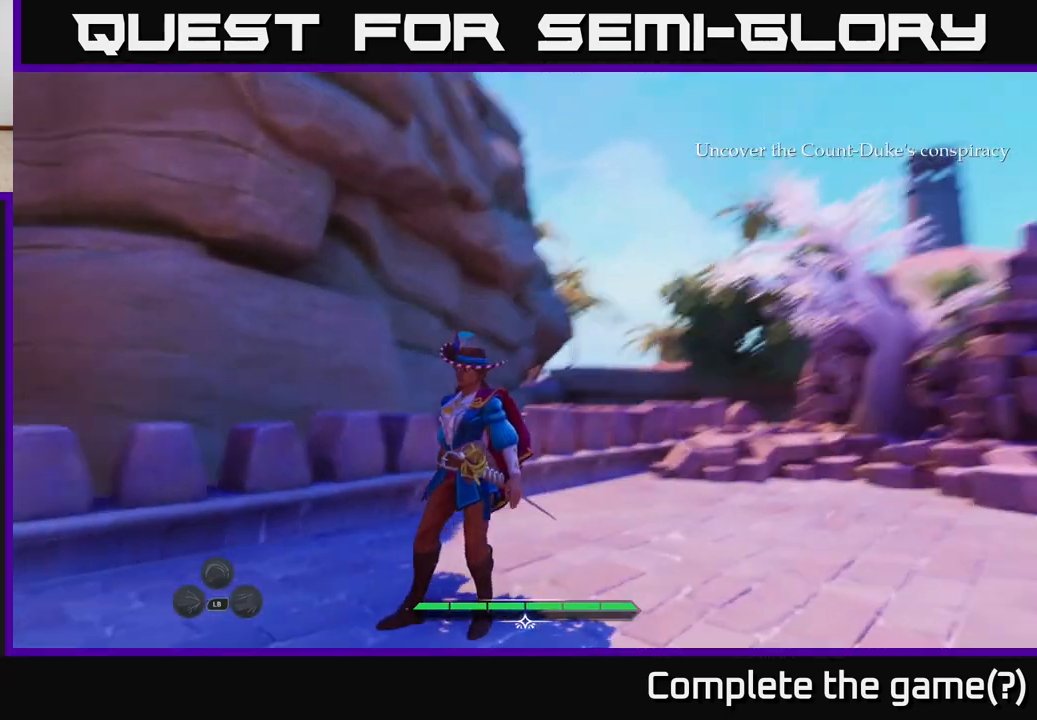
{"buttons": ["L2"], "left_stick": "up-left", "right_stick": "center", "events": [[167, "L2", "down"], [267, "left_stick", "up-left"], [500, "right_stick", "center"]]}
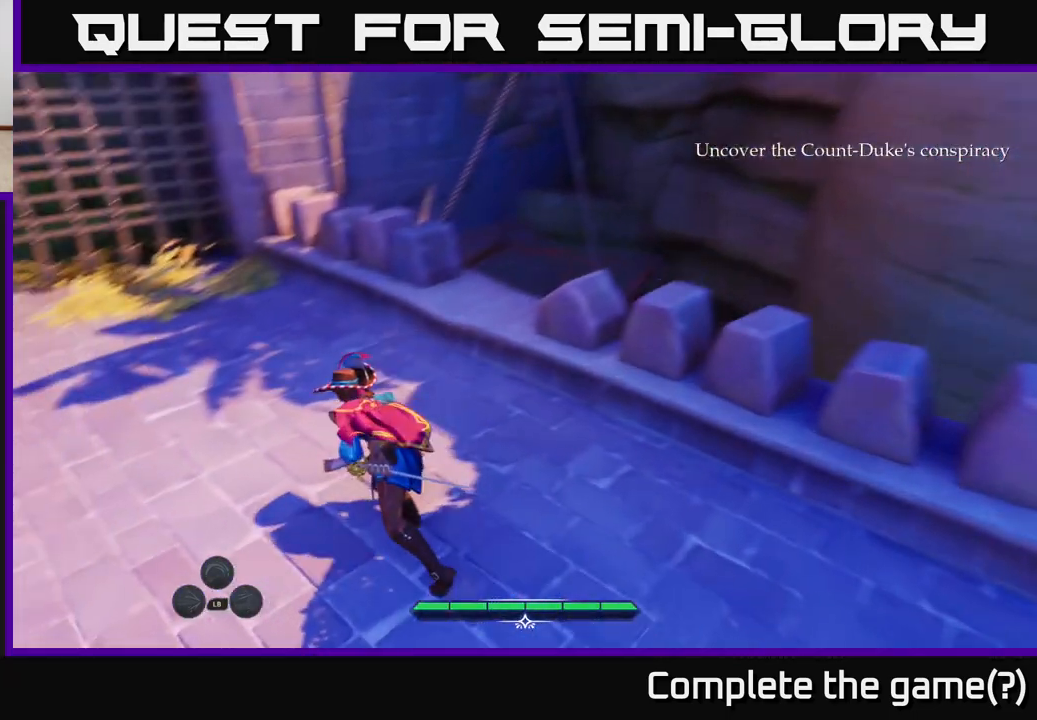
{"buttons": ["L2"], "left_stick": "up-right", "right_stick": "center", "events": [[150, "left_stick", "up"], [250, "right_stick", "right"], [300, "left_stick", "up-right"], [433, "right_stick", "center"]]}
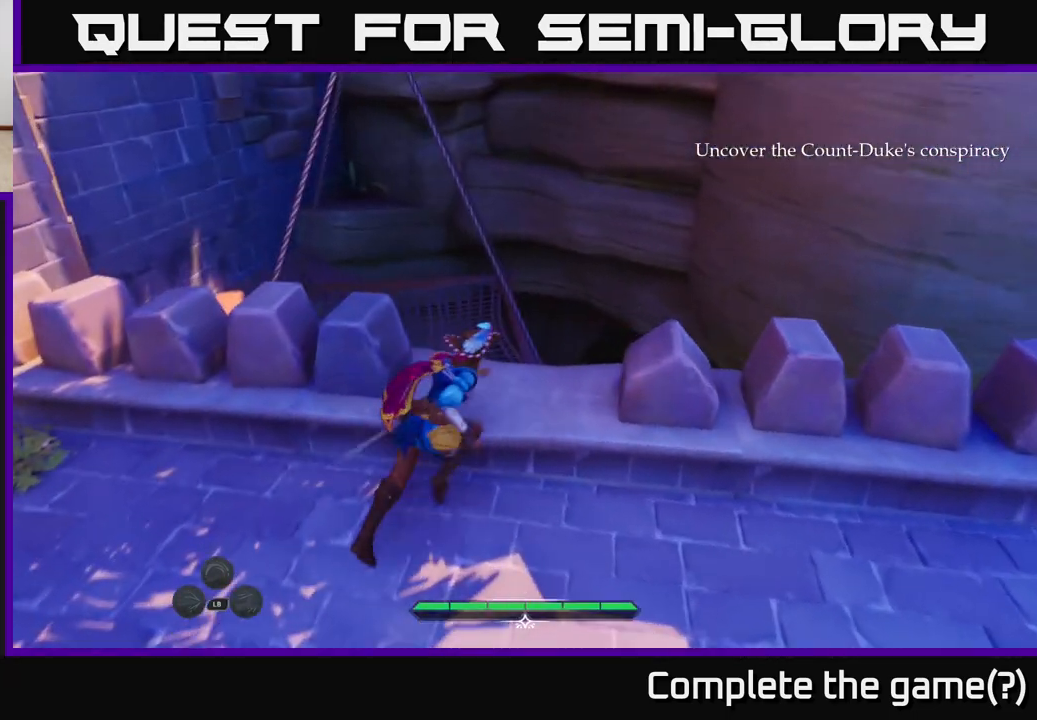
{"buttons": ["L2"], "left_stick": "up-left", "right_stick": "center", "events": [[33, "left_stick", "up"], [283, "A", "down"], [383, "A", "up"], [433, "left_stick", "up-left"]]}
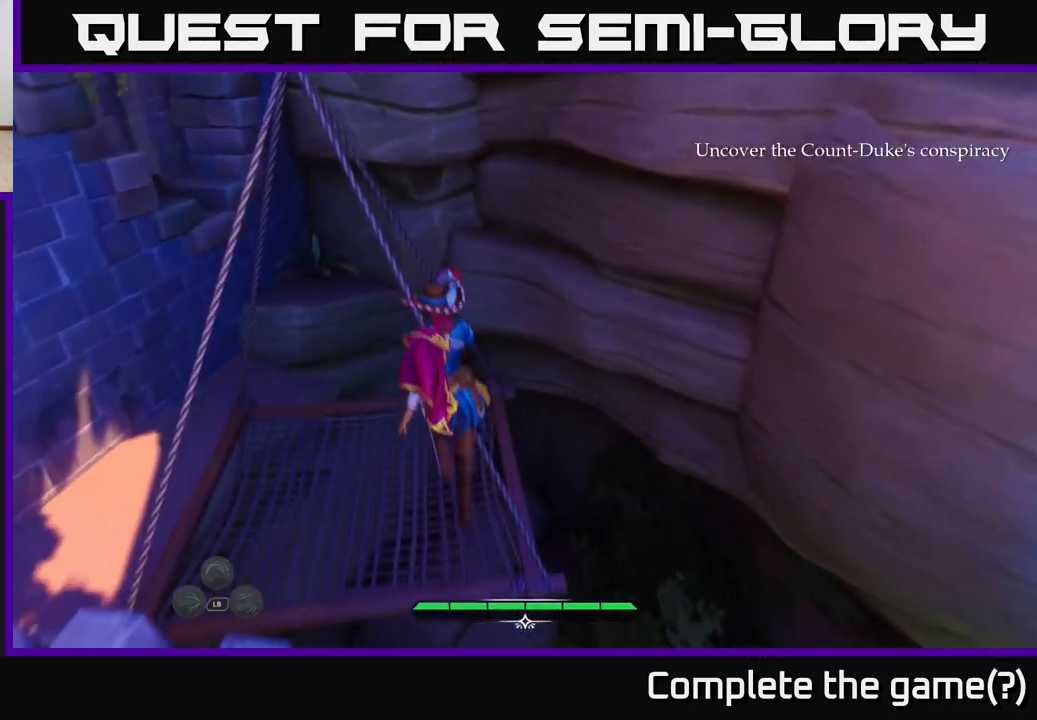
{"buttons": [], "left_stick": "left", "right_stick": "center", "events": [[17, "L2", "up"], [100, "left_stick", "left"], [167, "right_stick", "up-left"], [433, "right_stick", "center"]]}
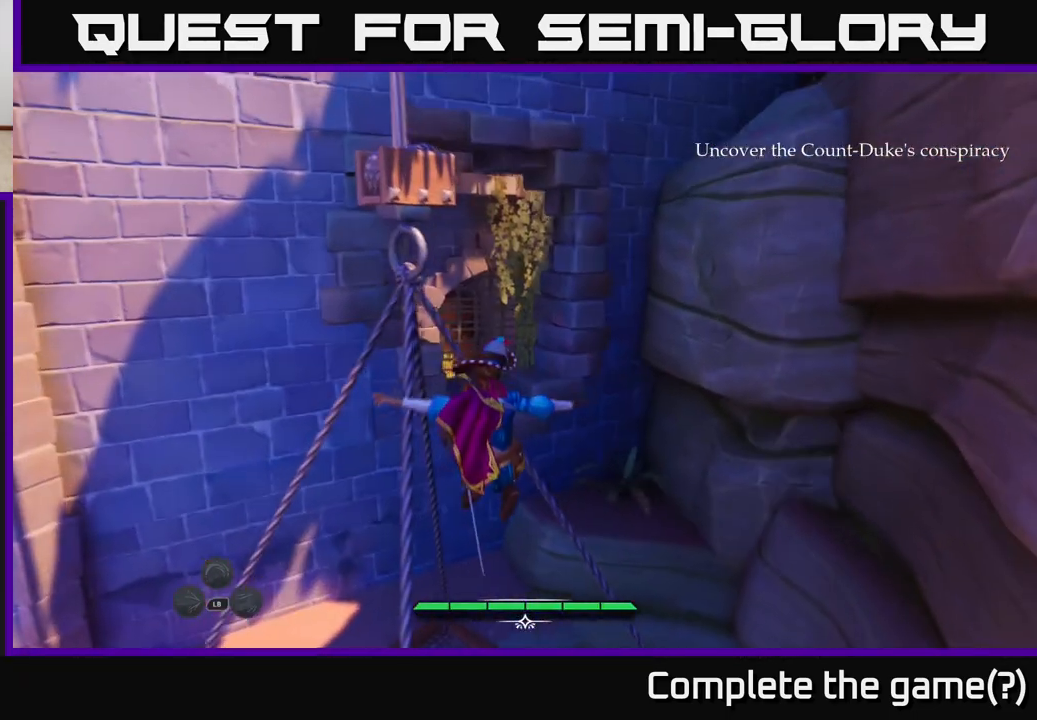
{"buttons": [], "left_stick": "up", "right_stick": "up-left", "events": [[267, "left_stick", "up-left"], [417, "left_stick", "up"], [500, "right_stick", "up-left"]]}
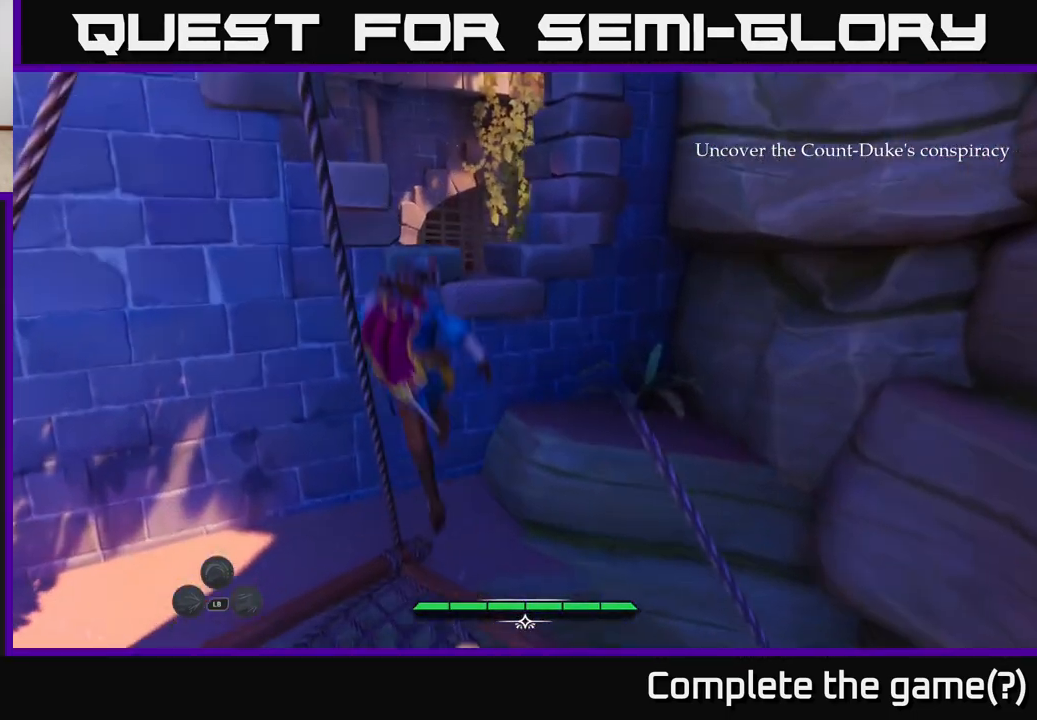
{"buttons": [], "left_stick": "up-right", "right_stick": "down", "events": [[117, "right_stick", "center"], [267, "left_stick", "up-right"], [300, "right_stick", "down"]]}
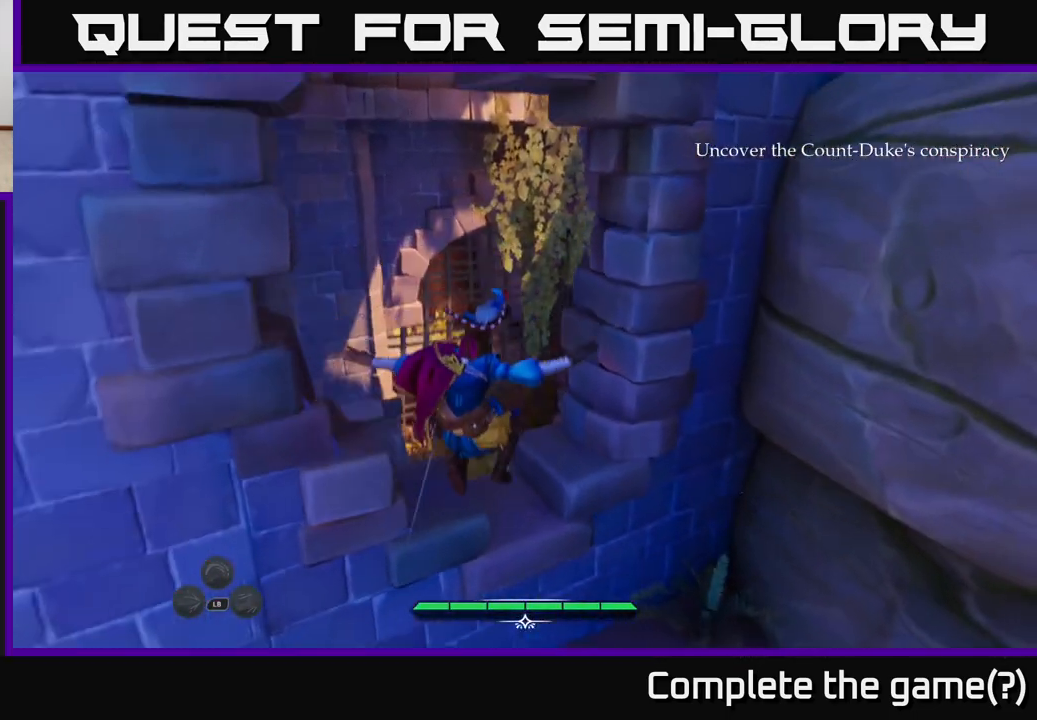
{"buttons": [], "left_stick": "up", "right_stick": "center", "events": [[50, "left_stick", "up"], [333, "right_stick", "center"]]}
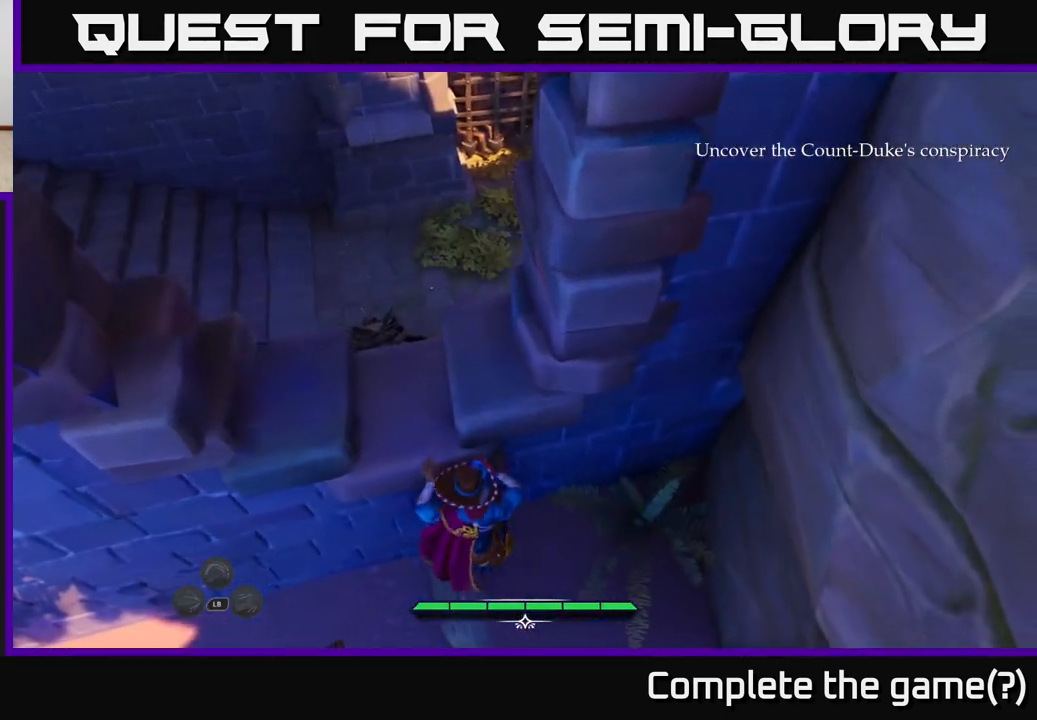
{"buttons": ["A"], "left_stick": "up-left", "right_stick": "center", "events": [[133, "left_stick", "up-left"], [450, "A", "down"]]}
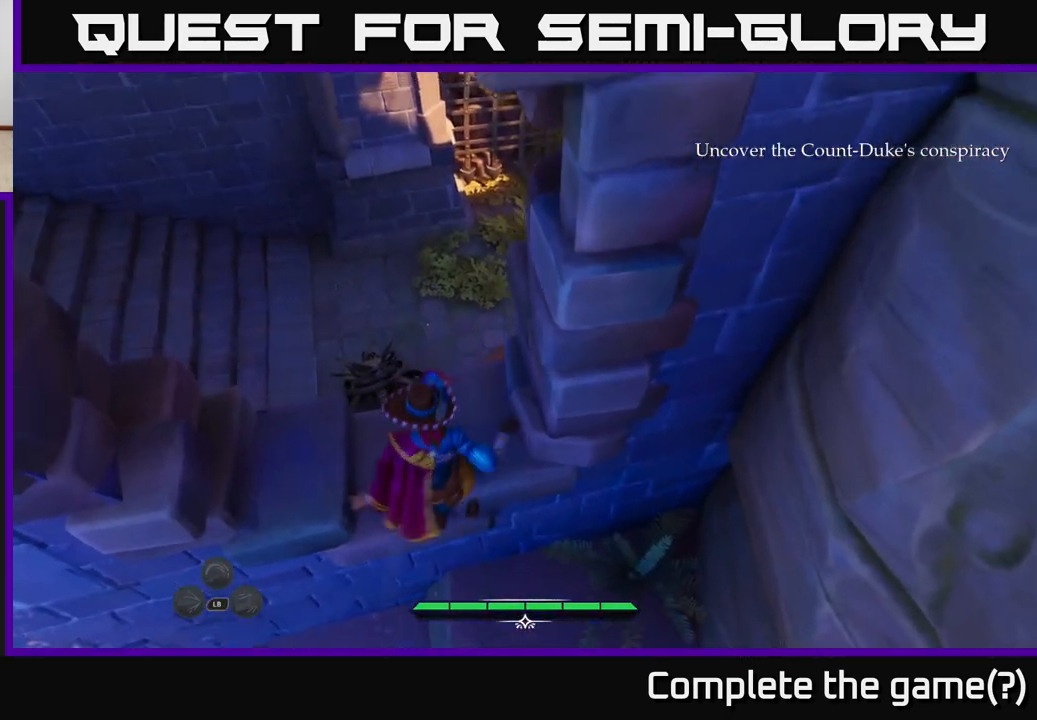
{"buttons": [], "left_stick": "up-left", "right_stick": "center", "events": [[67, "A", "up"]]}
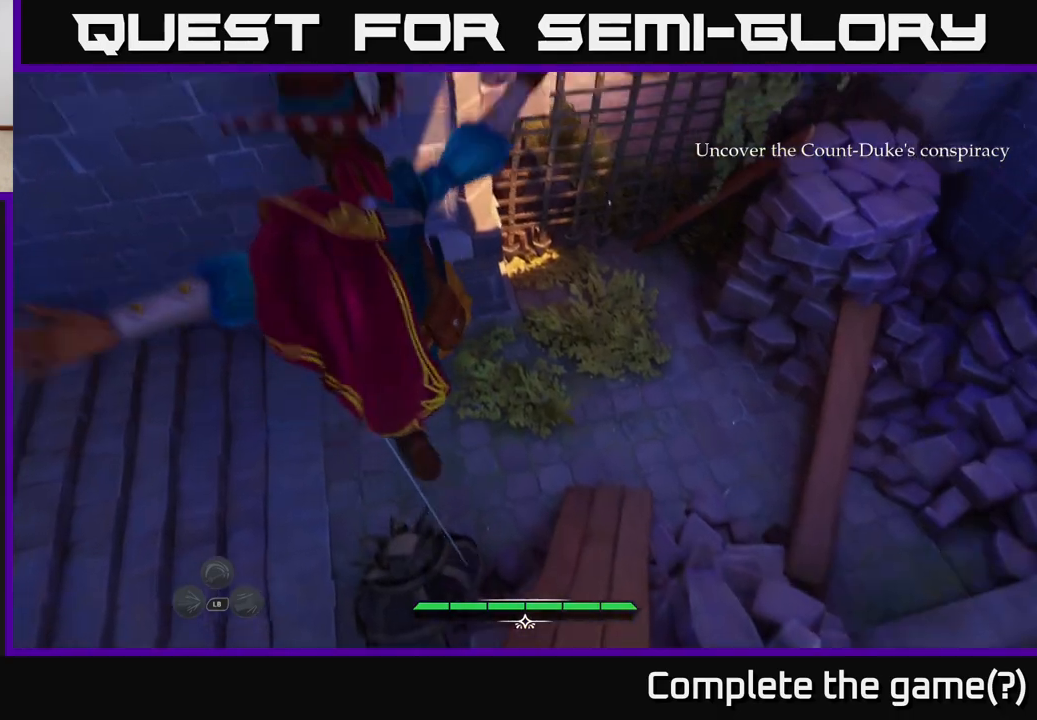
{"buttons": [], "left_stick": "down-right", "right_stick": "center", "events": [[67, "right_stick", "right"], [100, "left_stick", "center"], [217, "right_stick", "up-right"], [367, "right_stick", "center"], [467, "left_stick", "down-right"]]}
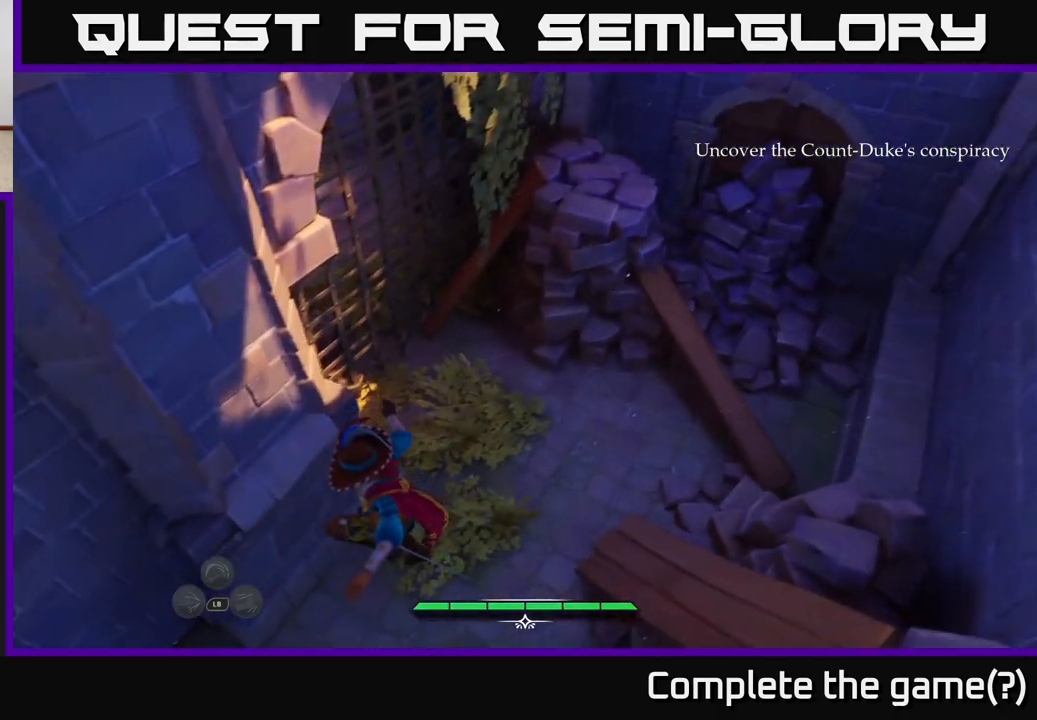
{"buttons": [], "left_stick": "left", "right_stick": "up-left", "events": [[133, "right_stick", "up"], [250, "left_stick", "center"], [267, "right_stick", "left"], [467, "left_stick", "left"], [500, "right_stick", "up-left"]]}
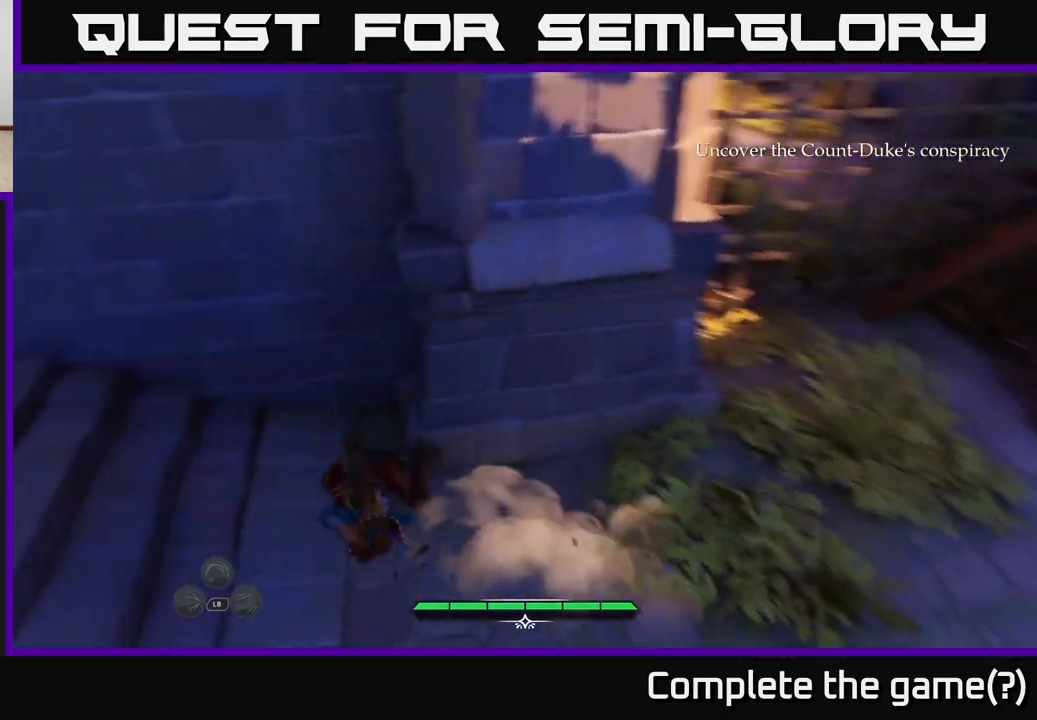
{"buttons": ["L2"], "left_stick": "up-left", "right_stick": "up-left", "events": [[183, "left_stick", "up-left"], [467, "L2", "down"]]}
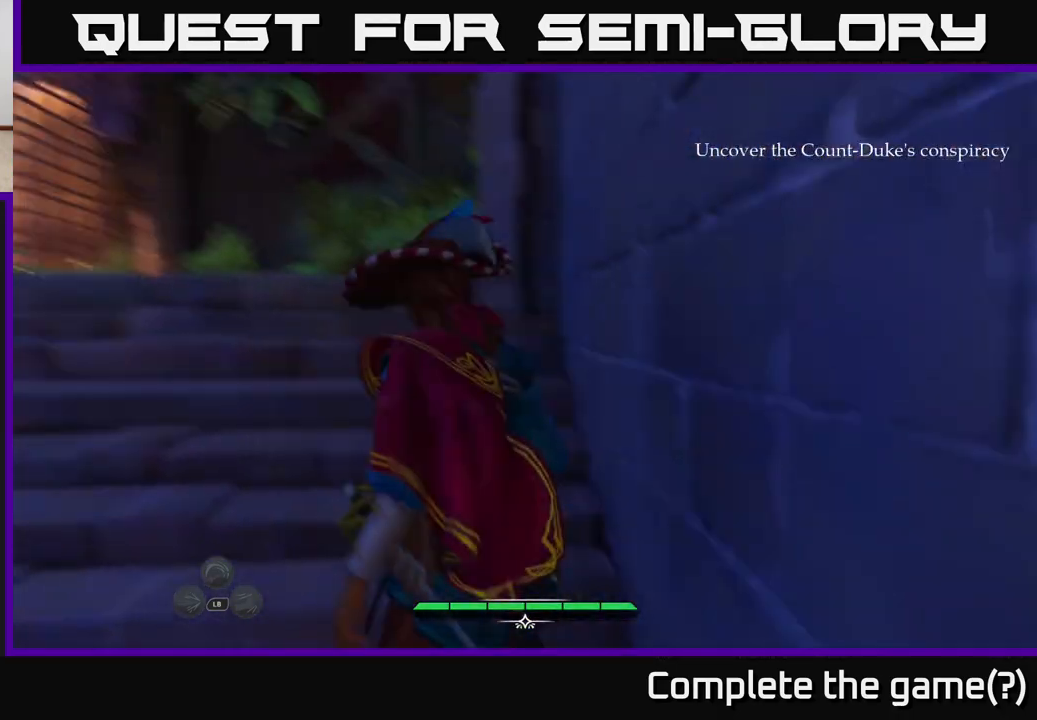
{"buttons": ["L2"], "left_stick": "up", "right_stick": "center", "events": [[117, "right_stick", "center"], [133, "left_stick", "up"]]}
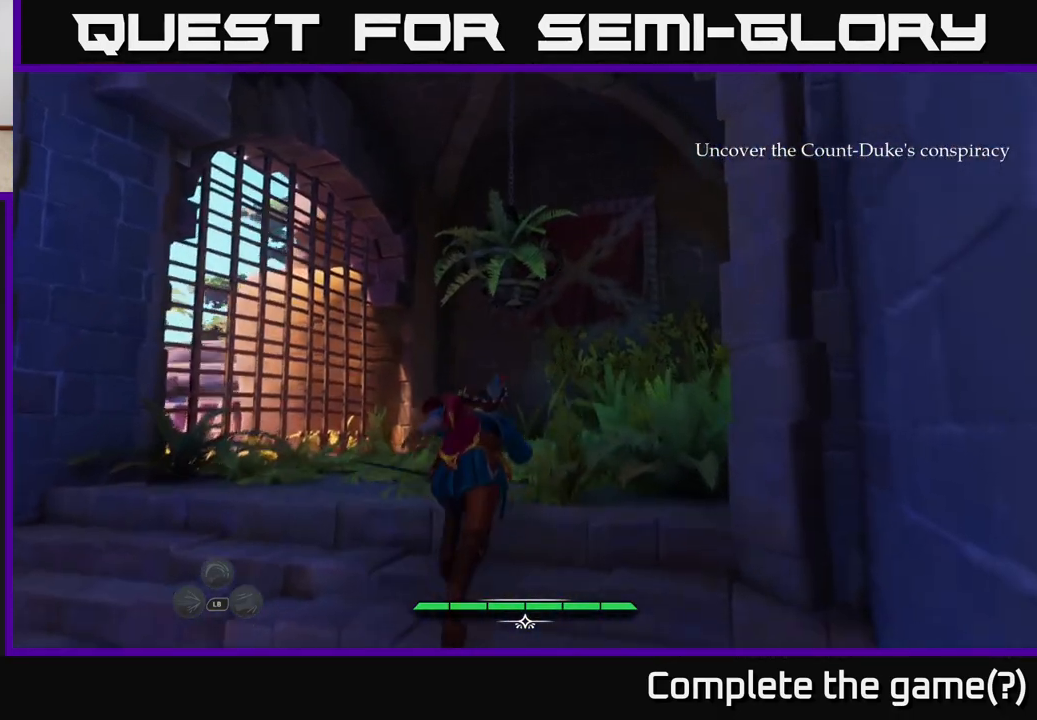
{"buttons": ["L2"], "left_stick": "up-left", "right_stick": "right", "events": [[17, "right_stick", "down"], [283, "right_stick", "center"], [350, "right_stick", "right"], [483, "left_stick", "up-left"]]}